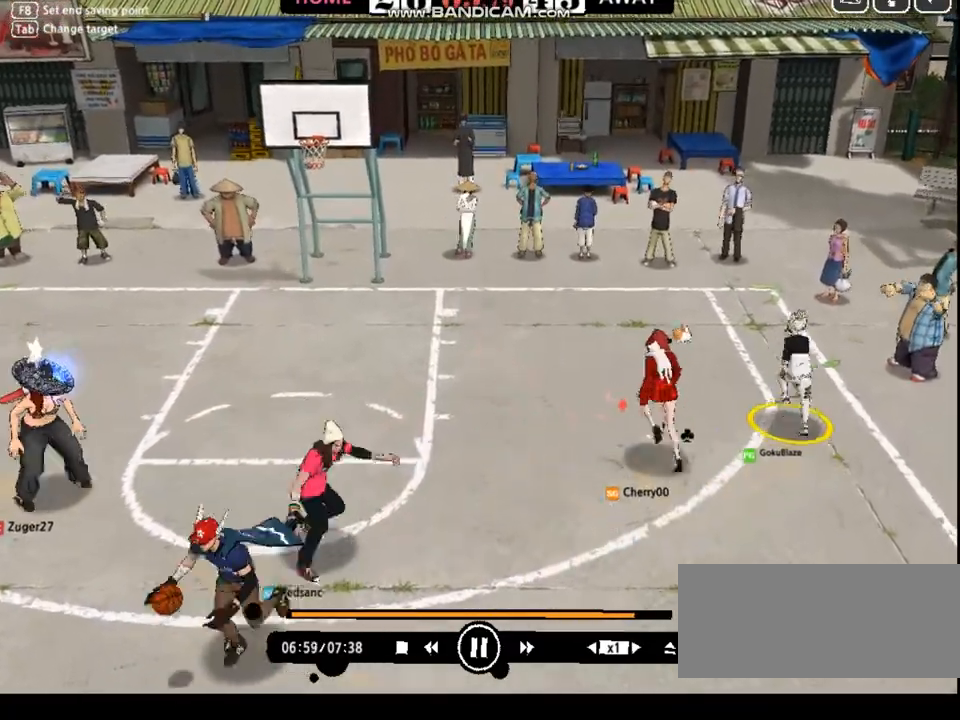
Gameplay with keyboard; each line is a JSON object with the keys held at the frame after it. "events" lists presses ("down") and releases ("up") of "a", "d", "down", "e", "f", "left", "q", "r", "right", "s", "shift", "up", "v" and "w" between this image and that frame as [ms after this image, input, new state], when the widget could be followed in between. No other keys are recorded. Mouse input is not recorded.
{"keys": ["down", "left", "right"], "events": [[33, "left", "up"], [134, "left", "down"], [134, "right", "up"], [200, "left", "up"], [301, "left", "down"], [367, "left", "up"], [434, "left", "down"], [501, "right", "down"]]}
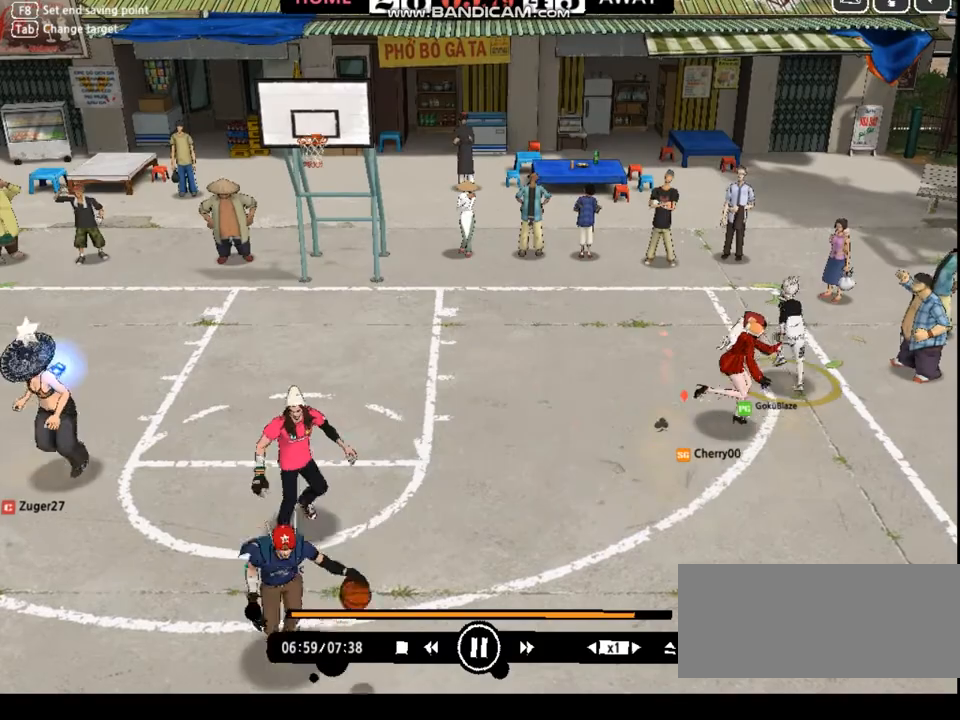
{"keys": ["down", "left"], "events": [[33, "left", "up"], [100, "down", "up"], [100, "right", "up"], [133, "left", "down"], [200, "down", "down"], [200, "left", "up"], [200, "right", "down"], [267, "right", "up"], [300, "down", "up"], [300, "left", "down"], [334, "down", "down"], [401, "left", "up"], [467, "down", "up"], [467, "left", "down"], [501, "down", "down"]]}
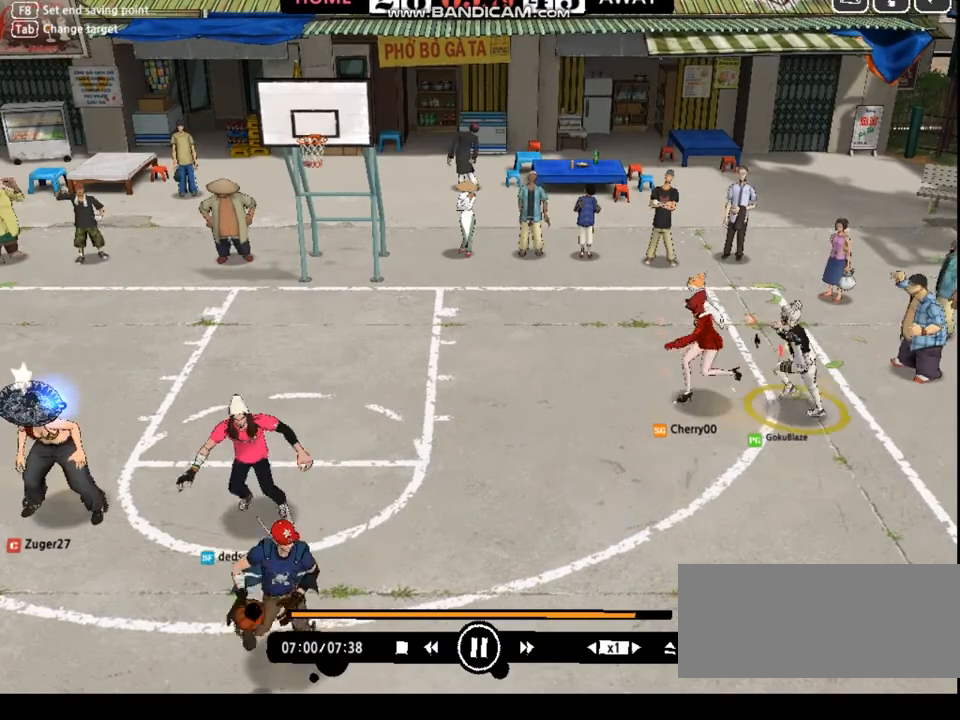
{"keys": ["right"], "events": [[33, "left", "up"], [66, "right", "down"], [100, "down", "up"], [100, "left", "down"], [100, "right", "up"], [200, "down", "down"], [233, "left", "up"], [334, "down", "up"], [367, "left", "down"], [400, "down", "down"], [434, "left", "up"], [434, "right", "down"], [501, "down", "up"]]}
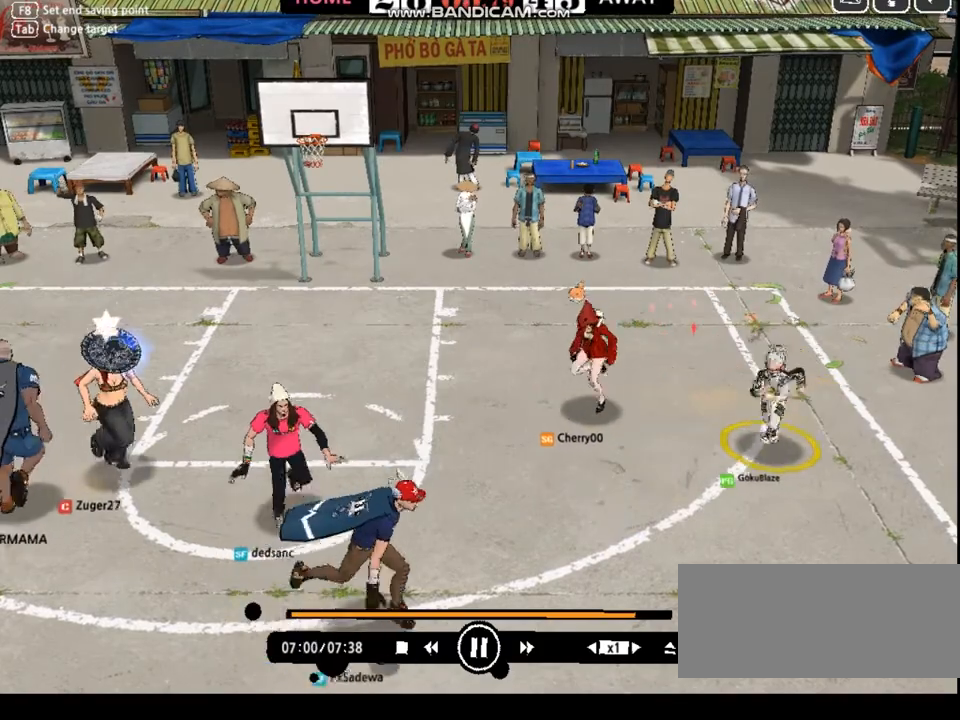
{"keys": ["right", "up"], "events": [[66, "up", "down"], [267, "shift", "down"], [333, "shift", "up"]]}
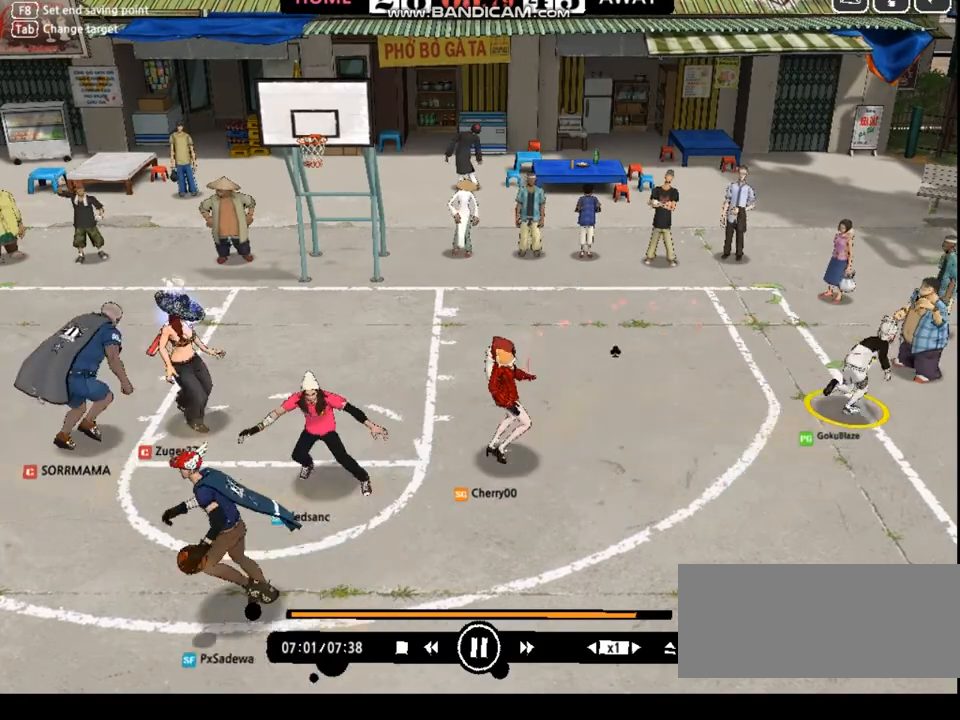
{"keys": ["up"], "events": [[101, "right", "up"]]}
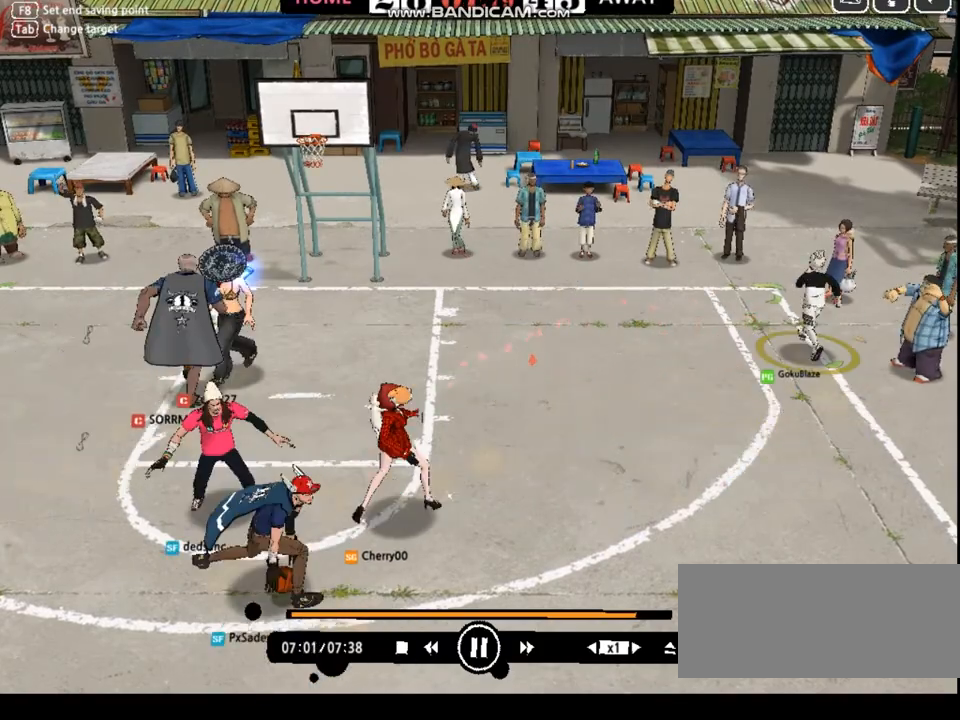
{"keys": ["up"], "events": [[201, "right", "down"], [301, "right", "up"]]}
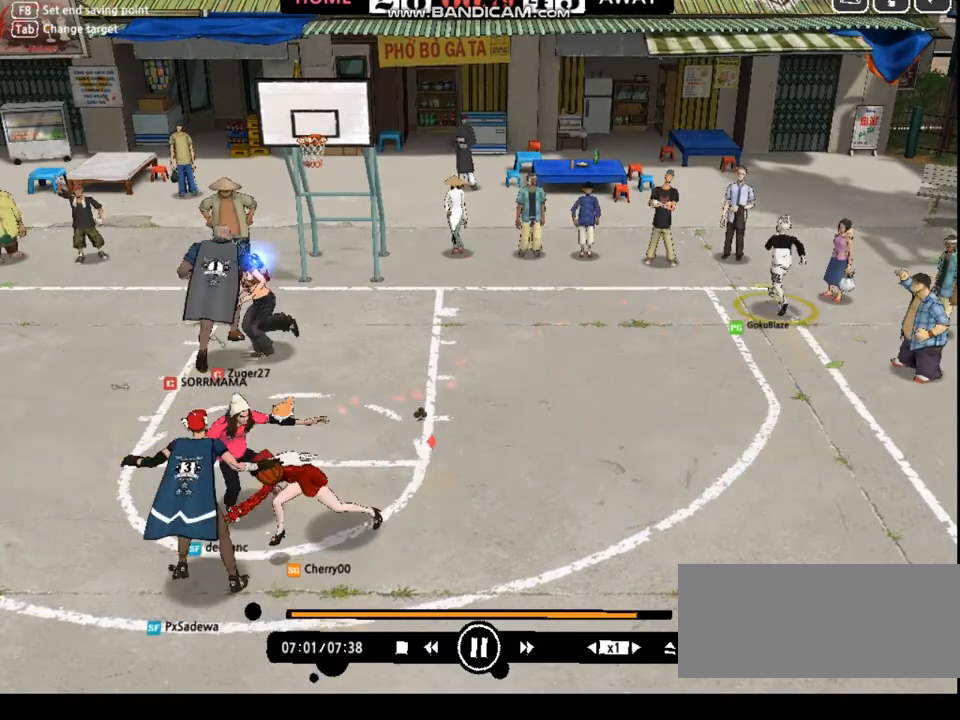
{"keys": ["right", "up"], "events": [[134, "right", "down"], [334, "up", "up"], [467, "up", "down"]]}
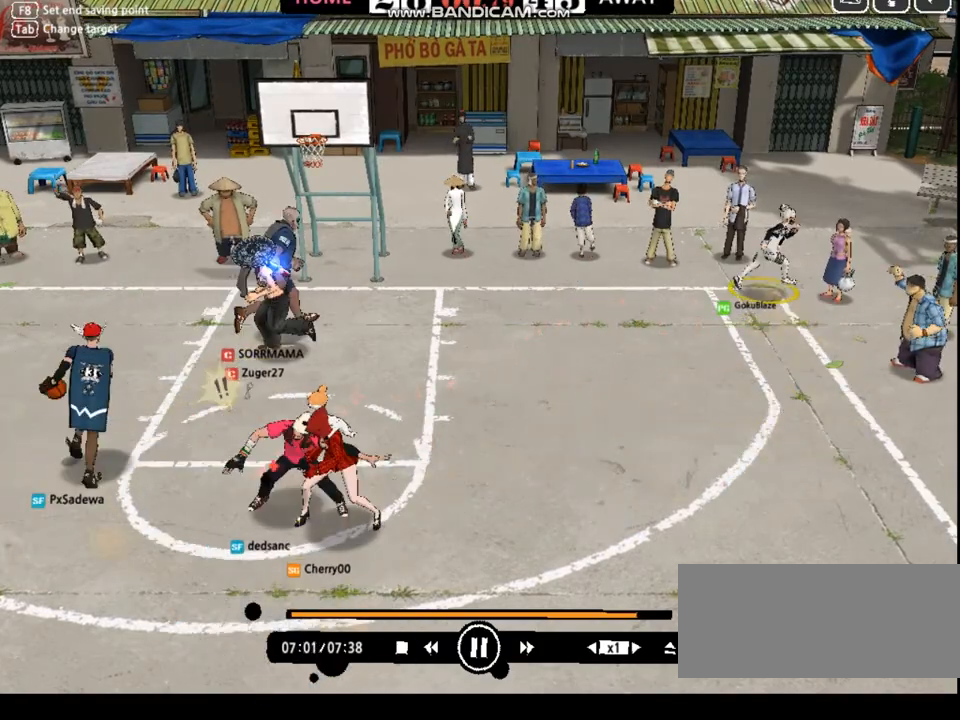
{"keys": ["right"], "events": [[67, "up", "up"], [401, "up", "down"], [434, "up", "up"]]}
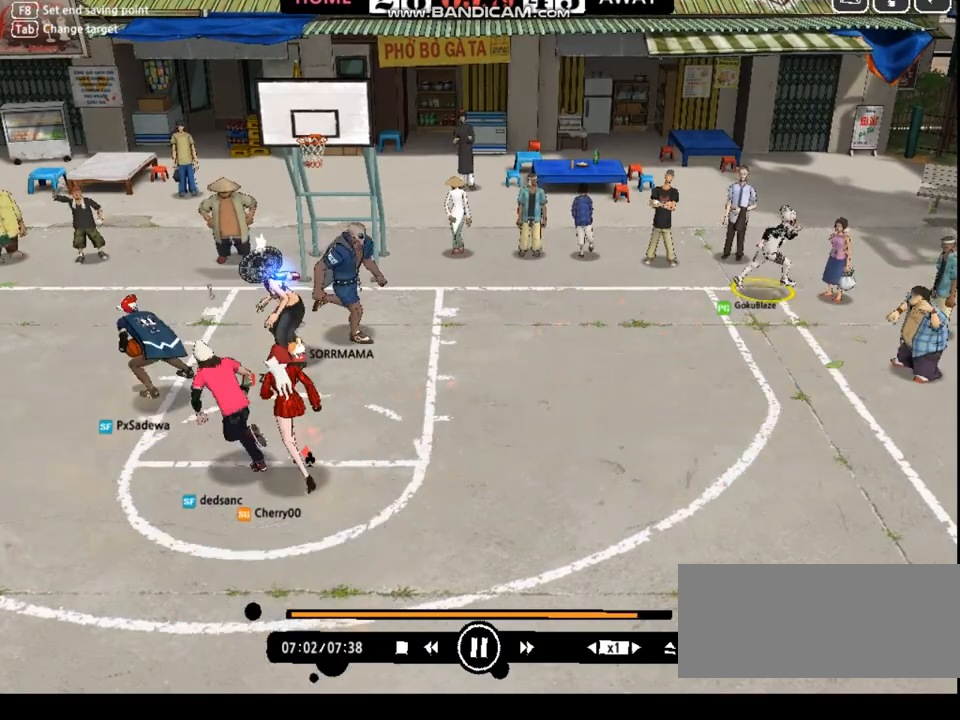
{"keys": ["down", "left"], "events": [[100, "down", "down"], [200, "right", "up"], [267, "left", "down"]]}
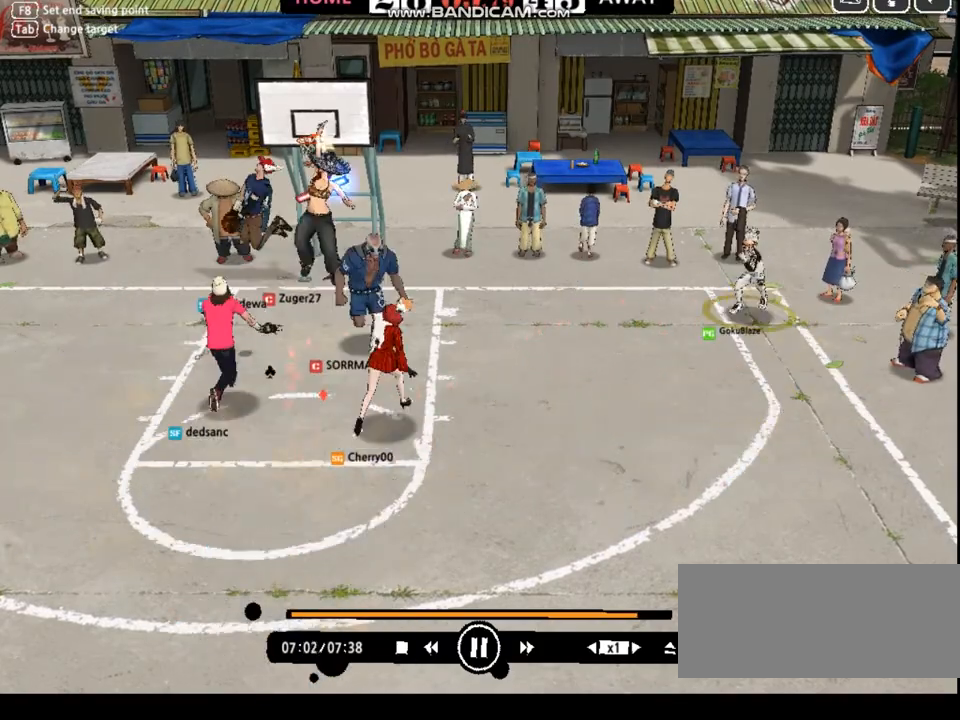
{"keys": ["down", "left"], "events": [[434, "d", "down"], [500, "d", "up"]]}
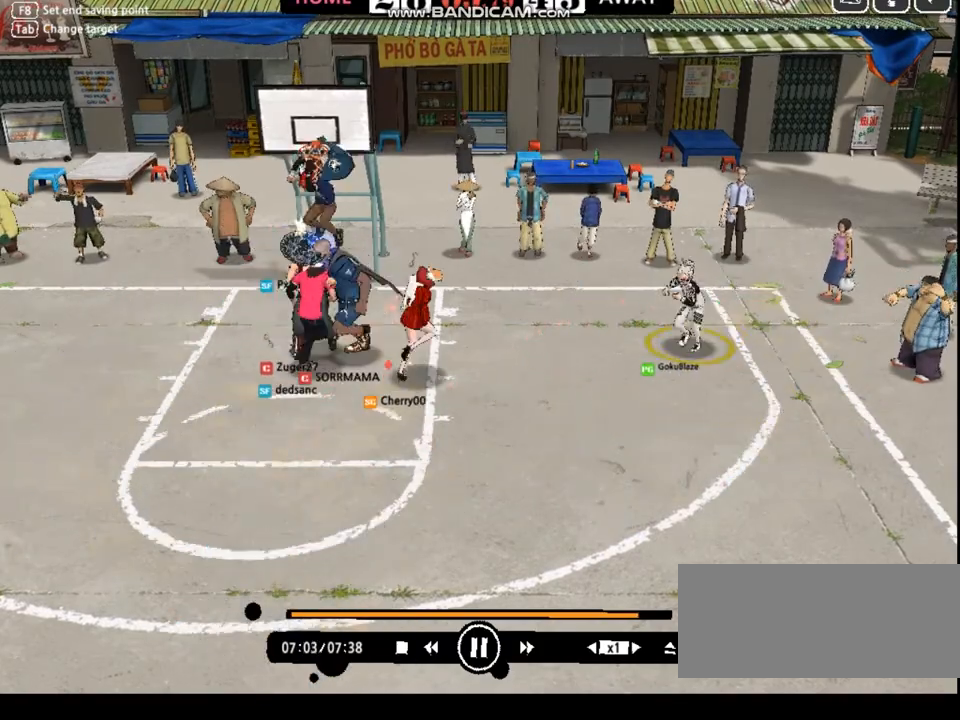
{"keys": [], "events": [[67, "down", "up"], [101, "left", "up"]]}
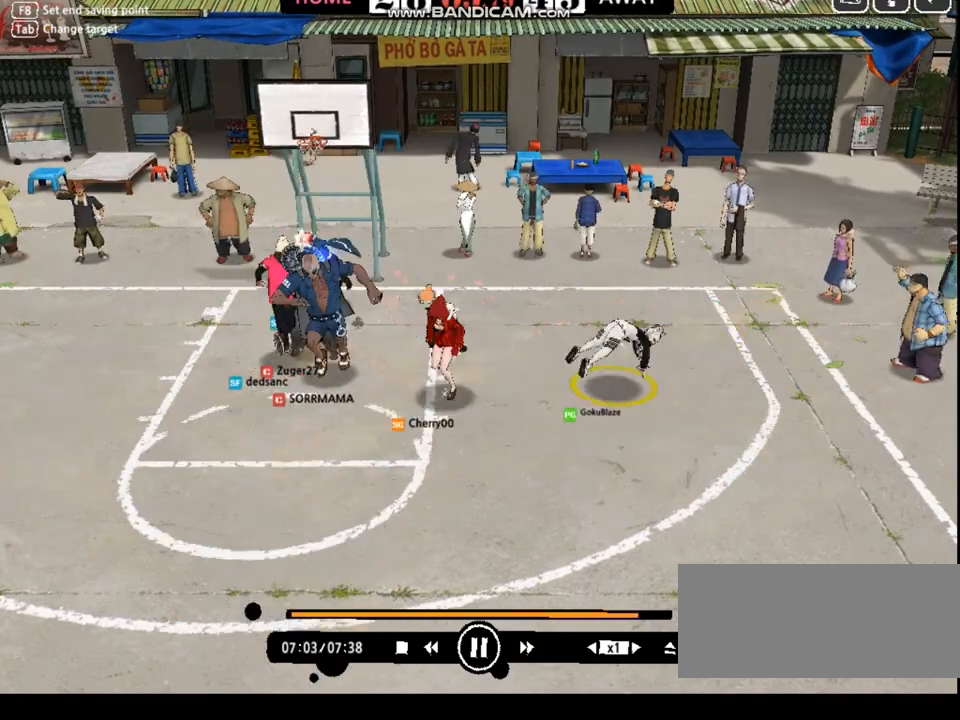
{"keys": [], "events": []}
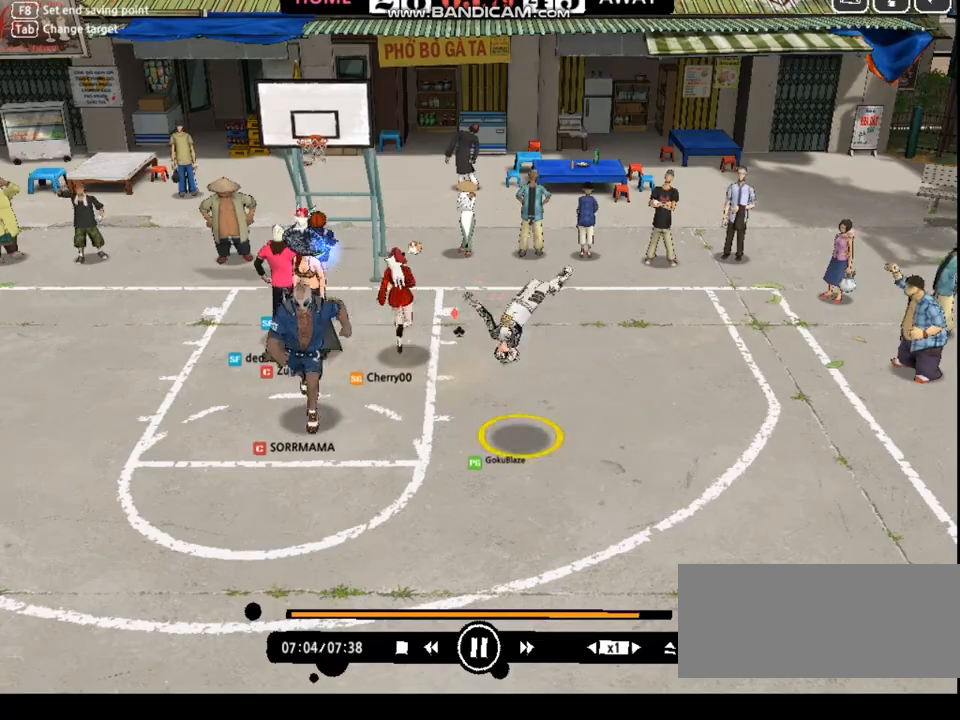
{"keys": ["down", "right"], "events": [[367, "d", "down"], [367, "down", "down"], [367, "right", "down"], [434, "d", "up"], [467, "left", "down"], [501, "left", "up"]]}
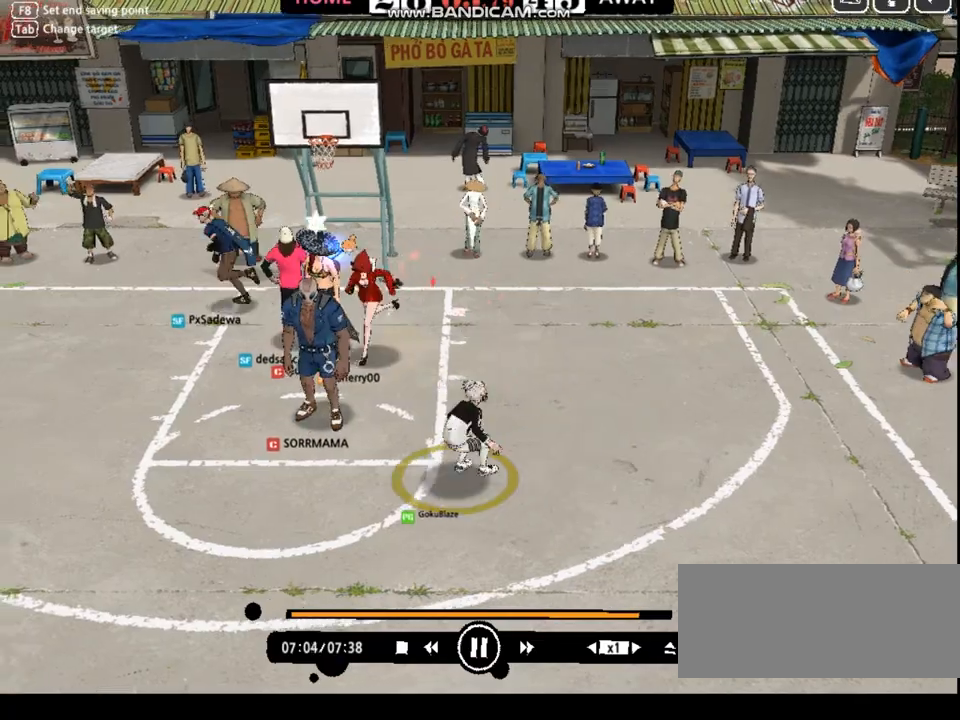
{"keys": ["right", "up"], "events": [[33, "d", "down"], [33, "down", "up"], [67, "d", "up"], [167, "d", "down"], [167, "up", "down"], [234, "d", "up"], [234, "up", "up"], [334, "up", "down"], [467, "d", "down"], [501, "d", "up"]]}
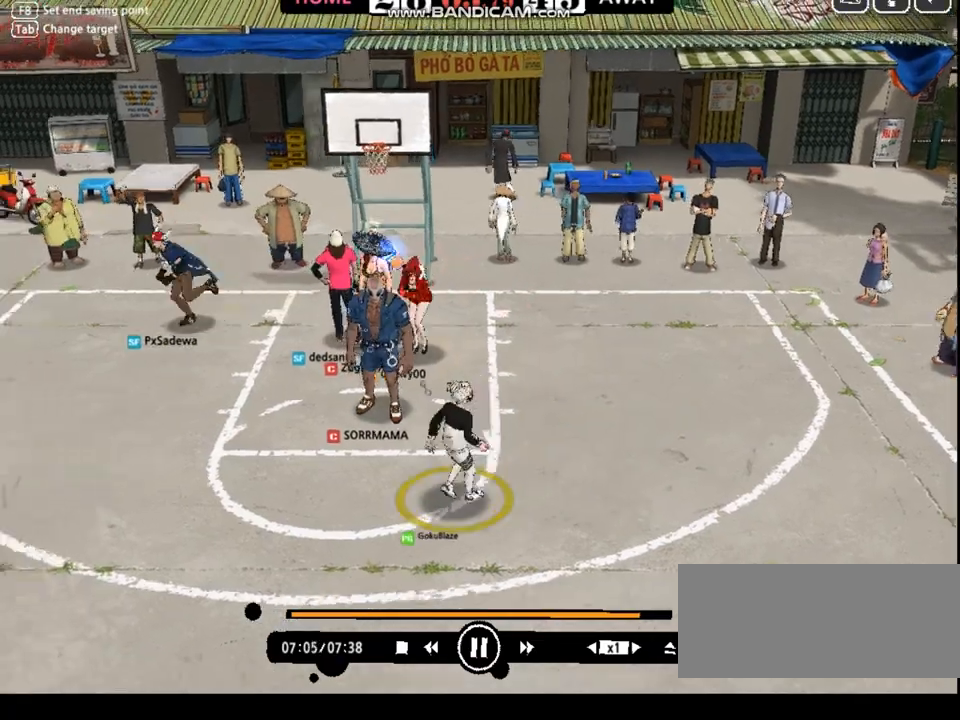
{"keys": [], "events": [[100, "d", "down"], [133, "d", "up"], [233, "d", "down"], [267, "d", "up"], [434, "right", "up"], [434, "up", "up"]]}
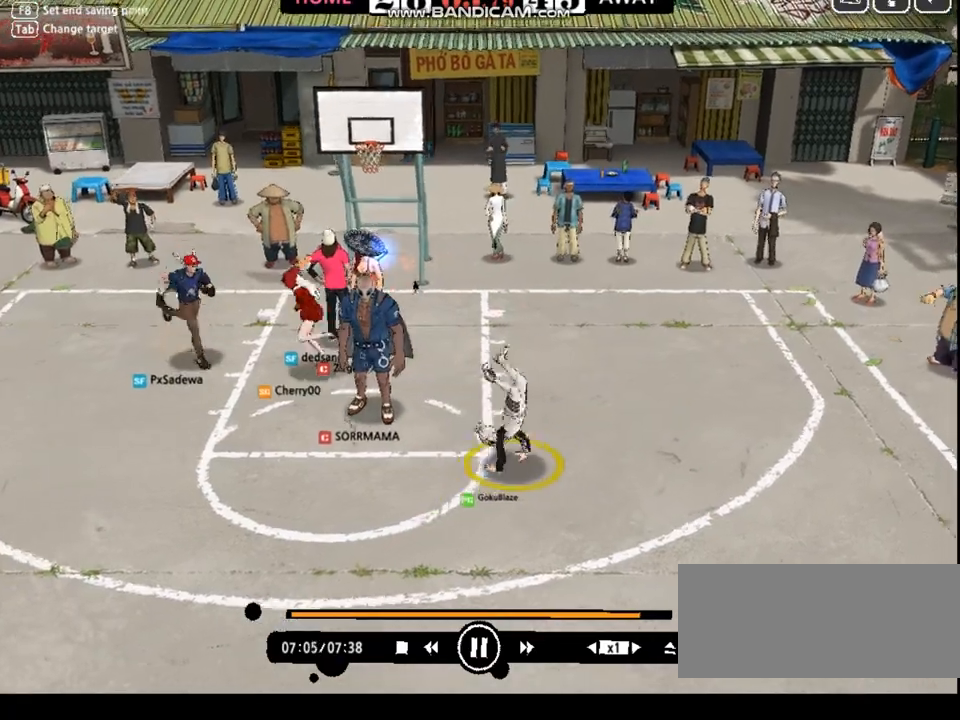
{"keys": [], "events": []}
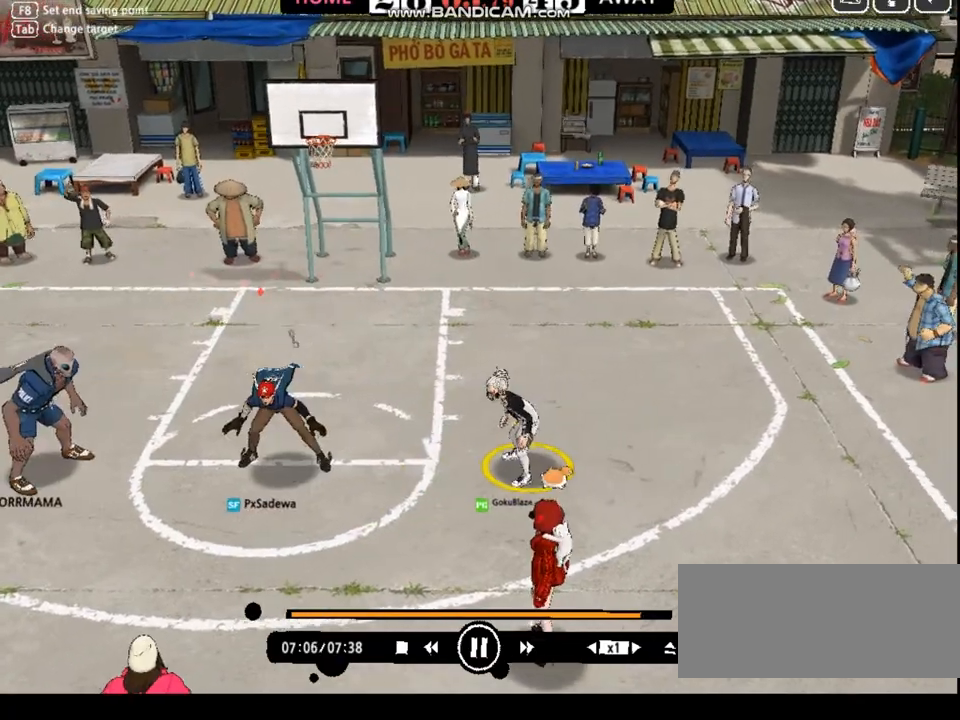
{"keys": [], "events": []}
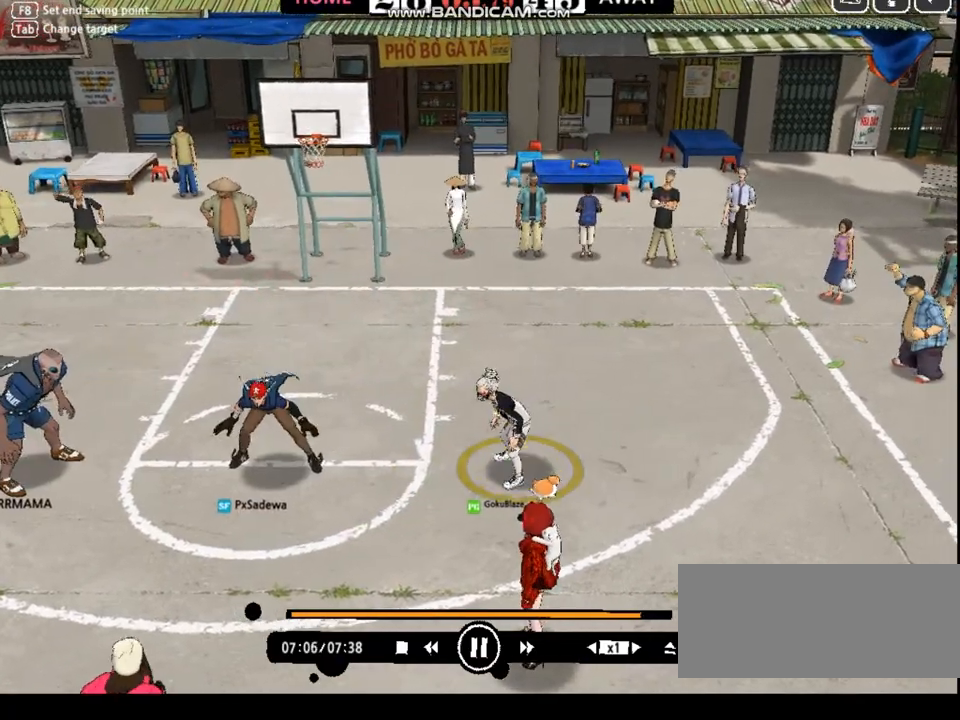
{"keys": ["up"], "events": [[501, "up", "down"]]}
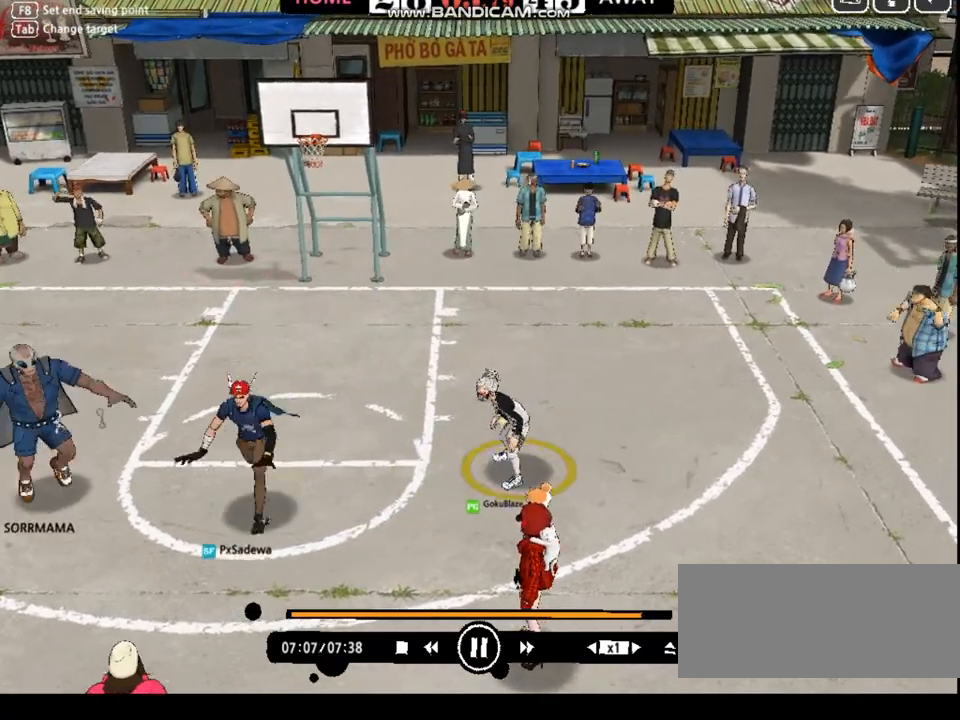
{"keys": ["down", "right"], "events": [[33, "down", "down"], [134, "up", "up"], [334, "left", "down"], [434, "left", "up"], [467, "right", "down"]]}
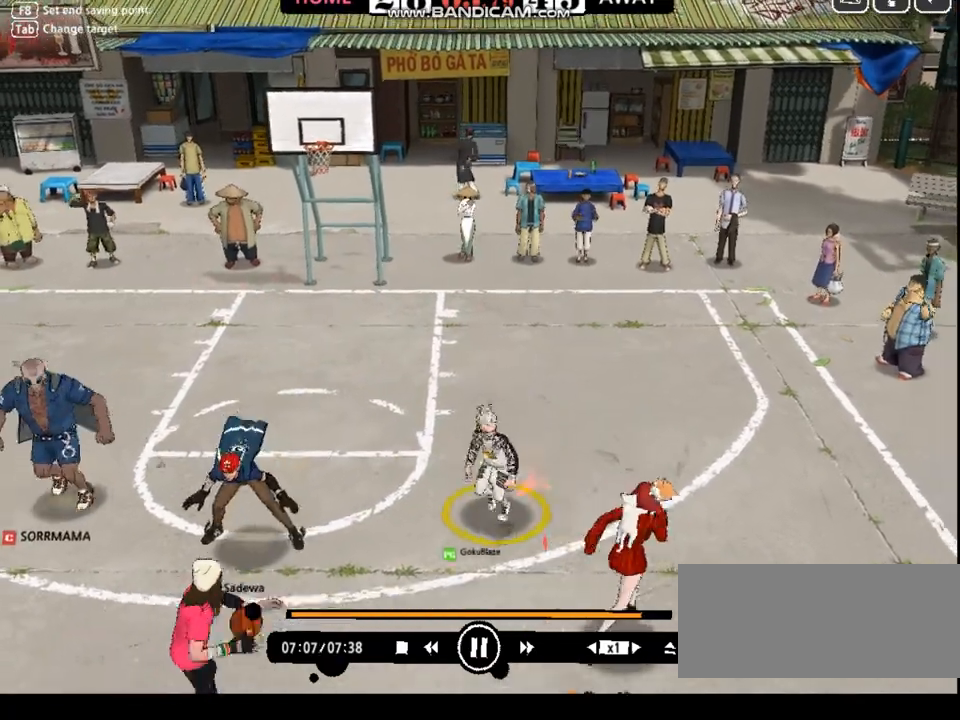
{"keys": ["down", "left", "w"], "events": [[100, "down", "up"], [100, "w", "down"], [167, "w", "up"], [367, "left", "down"], [401, "down", "down"], [401, "right", "up"], [467, "w", "down"]]}
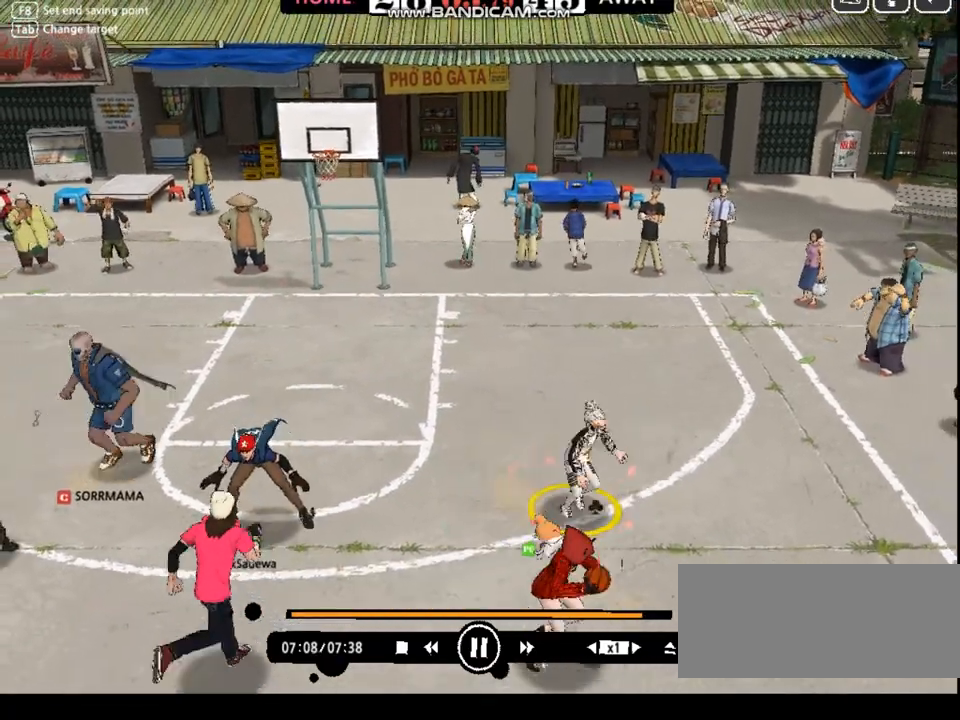
{"keys": ["right"], "events": [[33, "w", "up"], [367, "w", "down"], [400, "left", "up"], [400, "right", "down"], [467, "w", "up"], [501, "down", "up"]]}